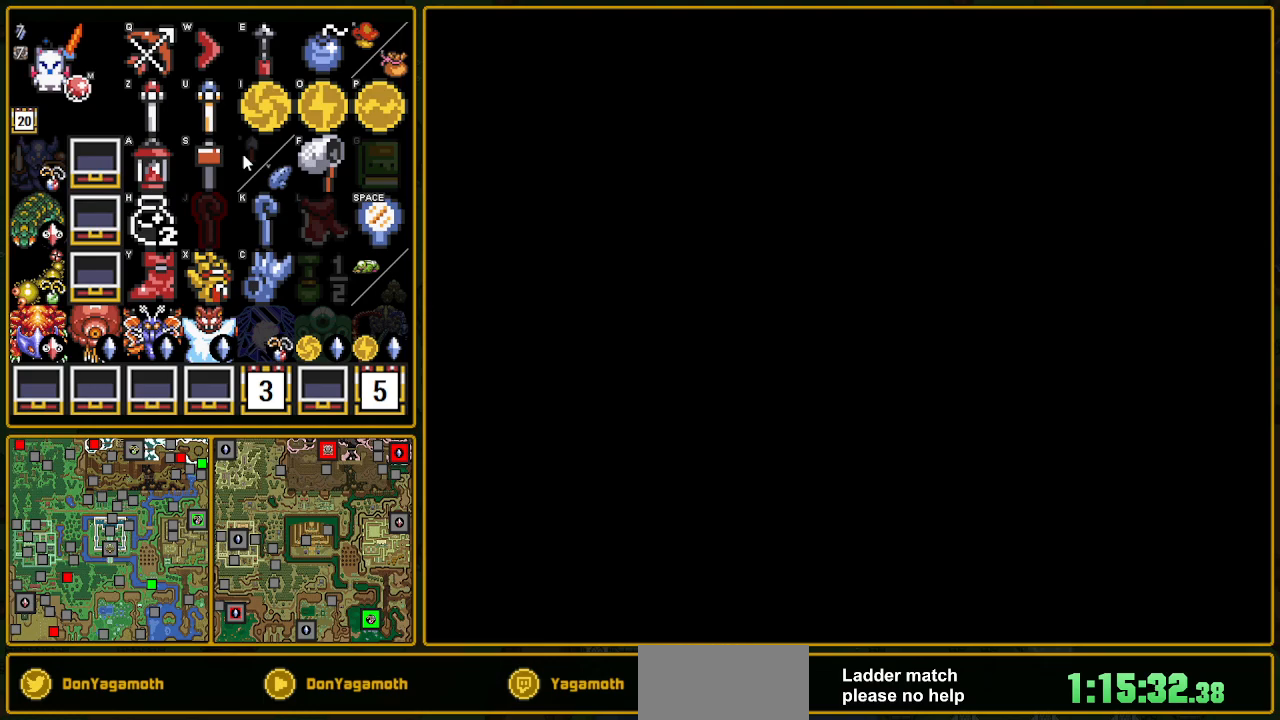
Gameplay with a controller (Nintendo layout); each line is a JSON object with the inputs held at the frame after it. "events" lists button and stick changes between this image and that frame as [ms after this image, input, new state], when the widget could be followed in between. Not read: L3 R3.
{"buttons": ["DPAD_DOWN"], "events": []}
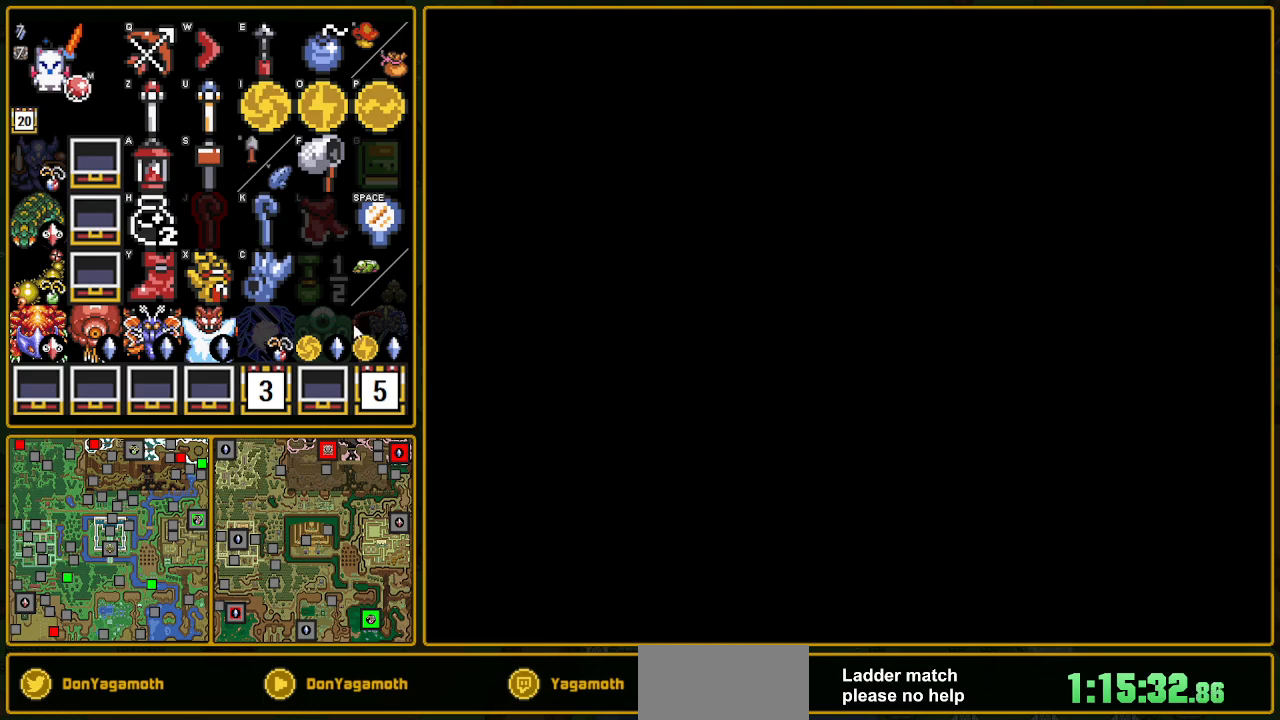
{"buttons": [], "events": [[100, "DPAD_DOWN", "up"]]}
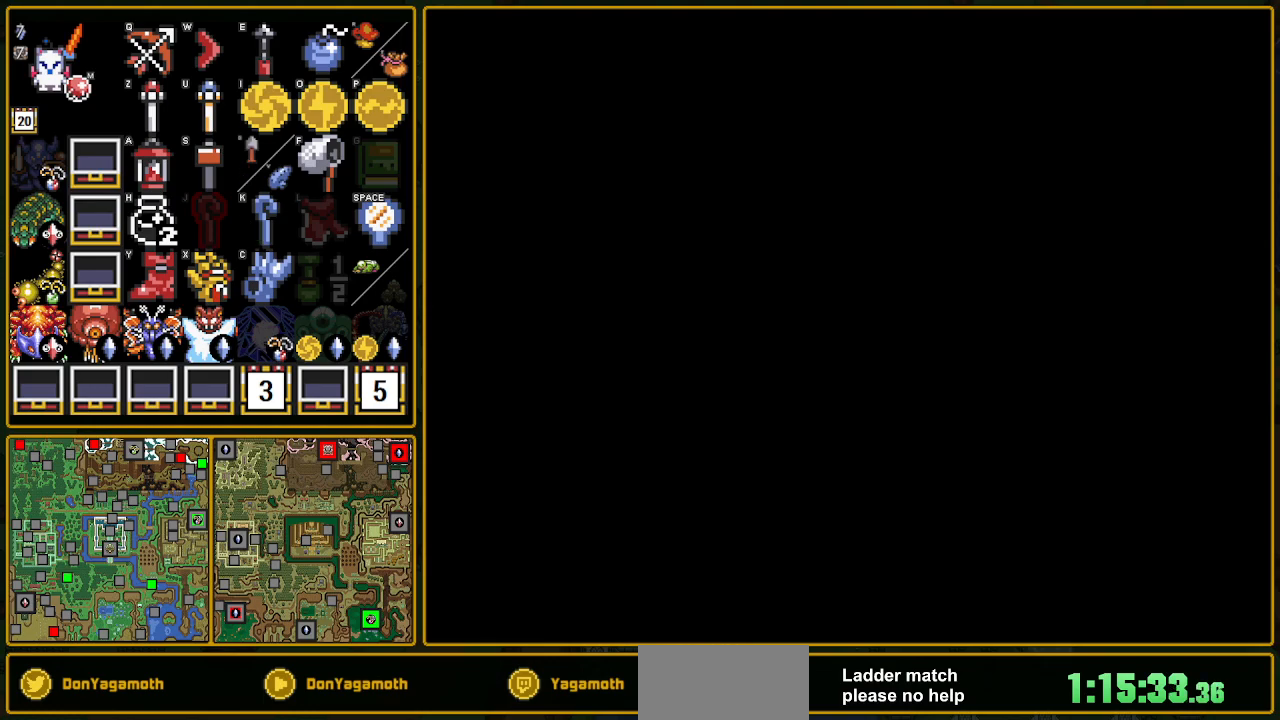
{"buttons": [], "events": [[67, "DPAD_DOWN", "down"], [450, "DPAD_DOWN", "up"]]}
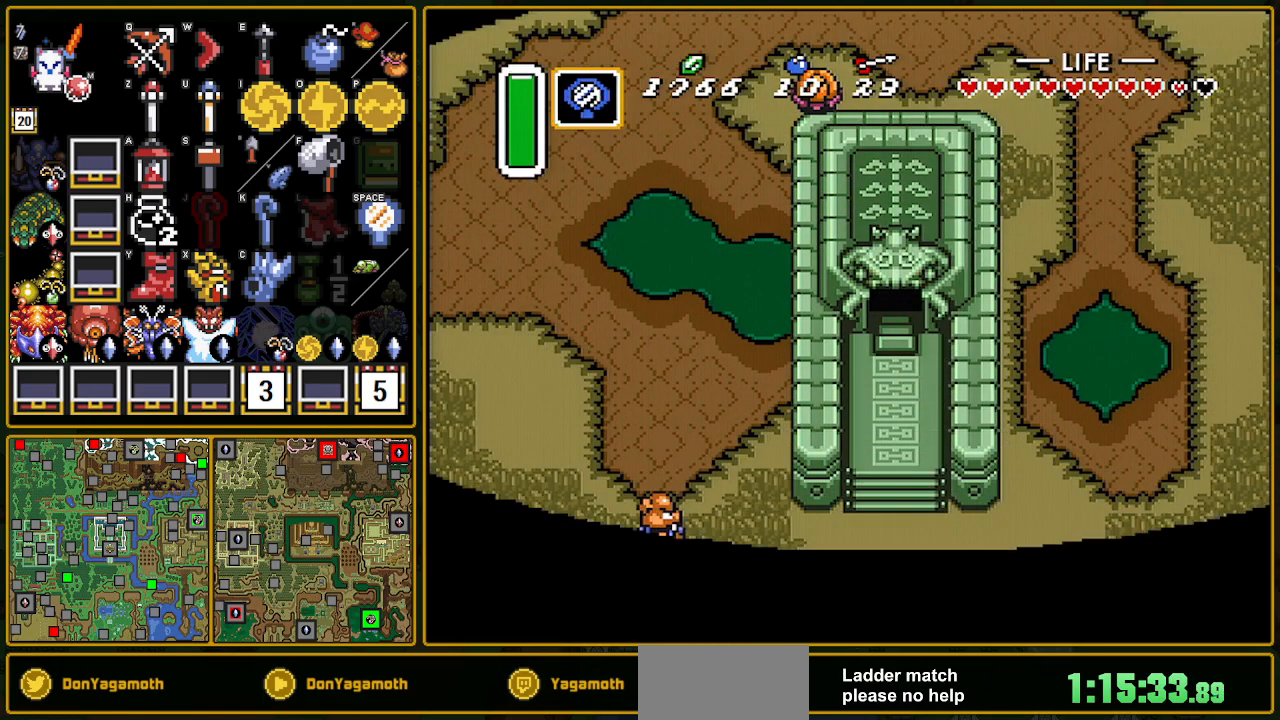
{"buttons": ["R1"], "events": [[83, "DPAD_DOWN", "down"], [217, "R1", "down"], [267, "R1", "up"], [383, "R1", "down"], [433, "R1", "up"], [483, "DPAD_DOWN", "up"], [483, "R1", "down"]]}
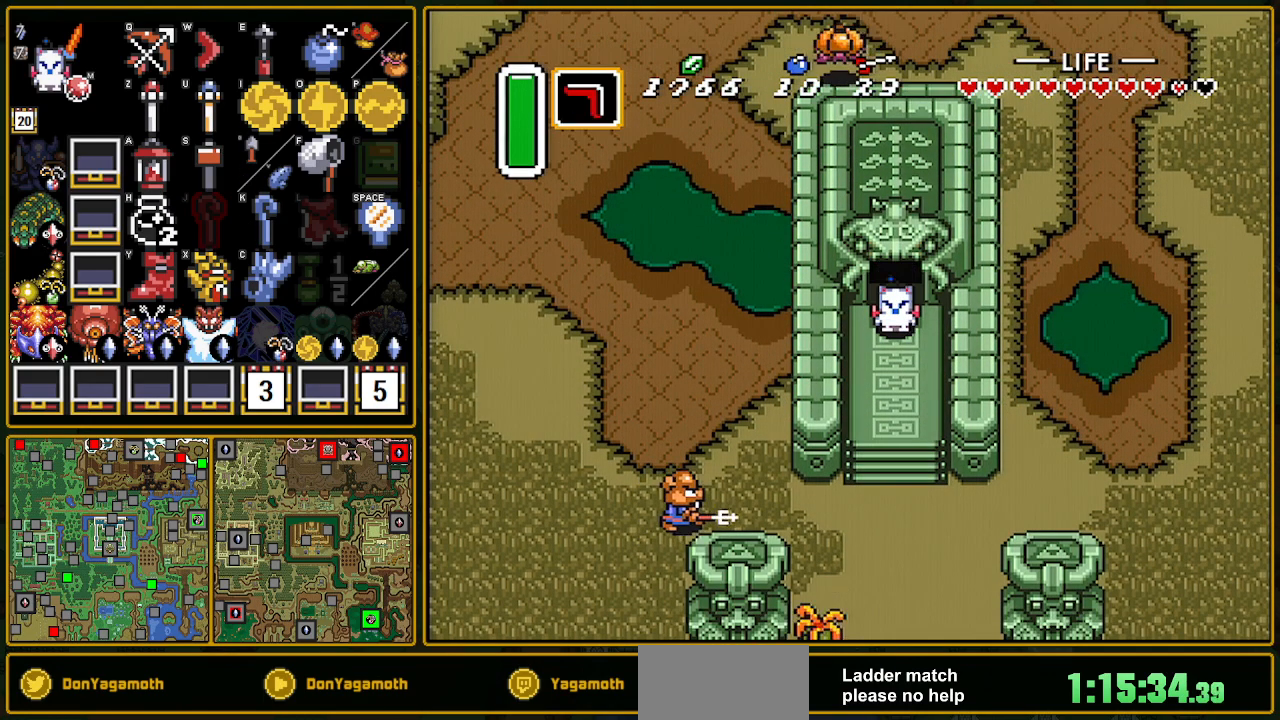
{"buttons": ["DPAD_DOWN"], "events": [[33, "R1", "up"], [400, "DPAD_DOWN", "down"]]}
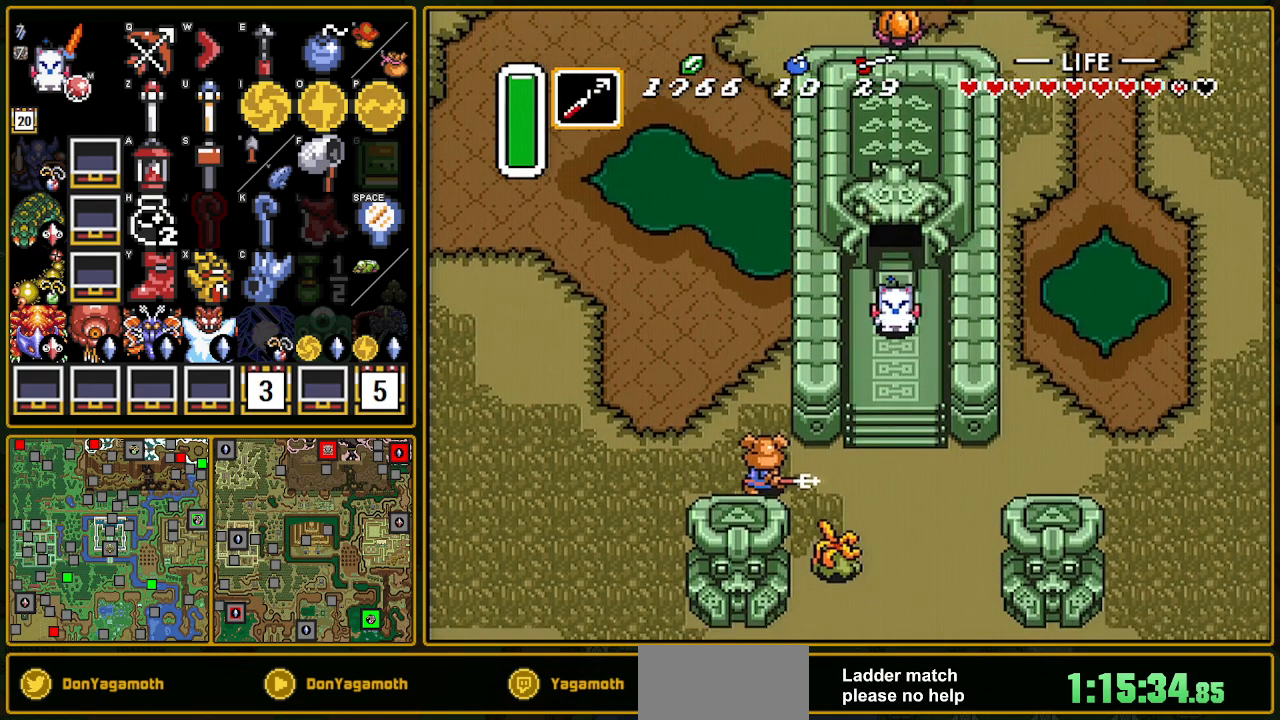
{"buttons": ["DPAD_DOWN"], "events": [[250, "A", "down"], [267, "Y", "down"], [450, "A", "up"], [450, "Y", "up"]]}
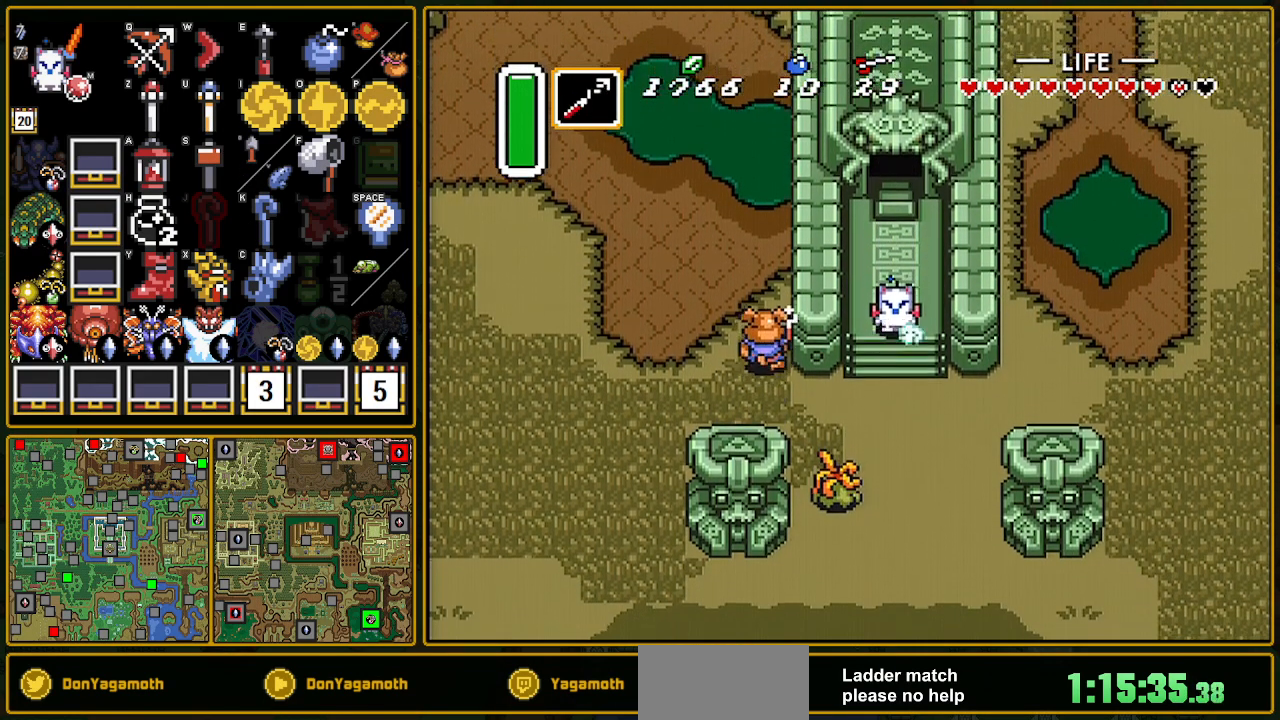
{"buttons": ["DPAD_DOWN", "DPAD_RIGHT"], "events": [[83, "A", "down"], [83, "Y", "down"], [250, "A", "up"], [250, "Y", "up"], [483, "DPAD_RIGHT", "down"]]}
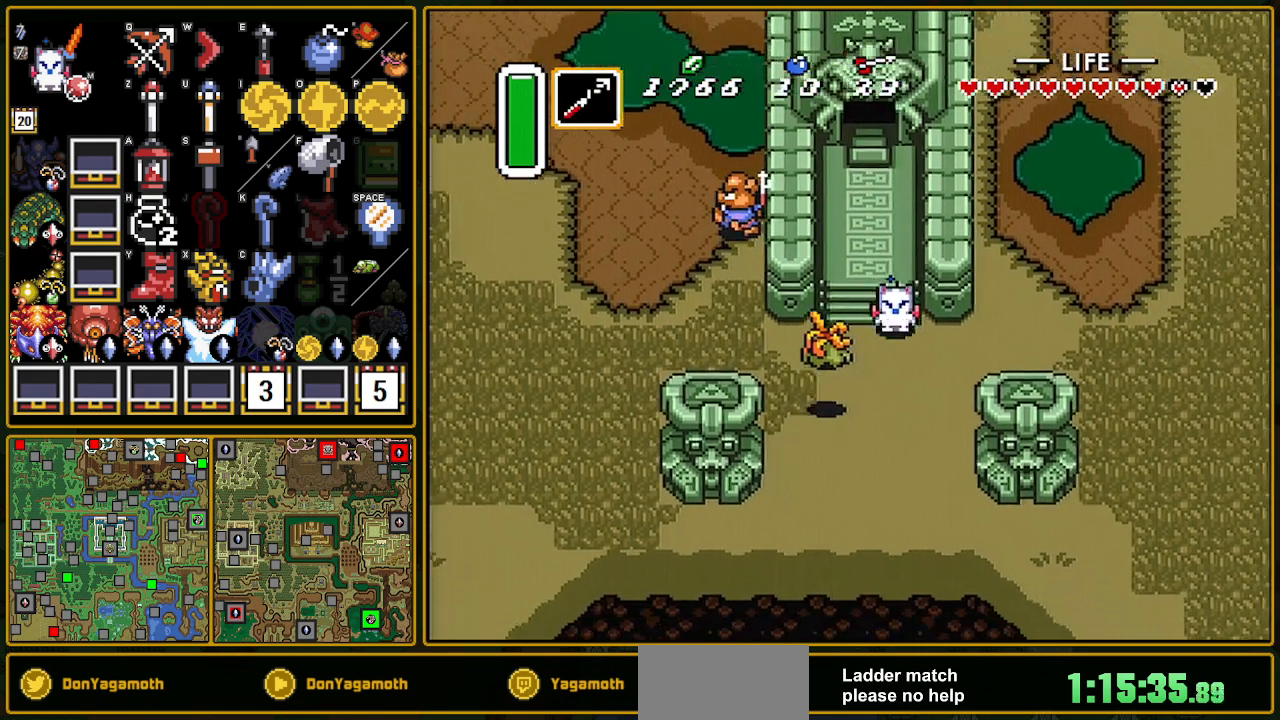
{"buttons": ["DPAD_UP"], "events": [[117, "DPAD_DOWN", "up"], [250, "DPAD_UP", "down"], [267, "DPAD_RIGHT", "up"]]}
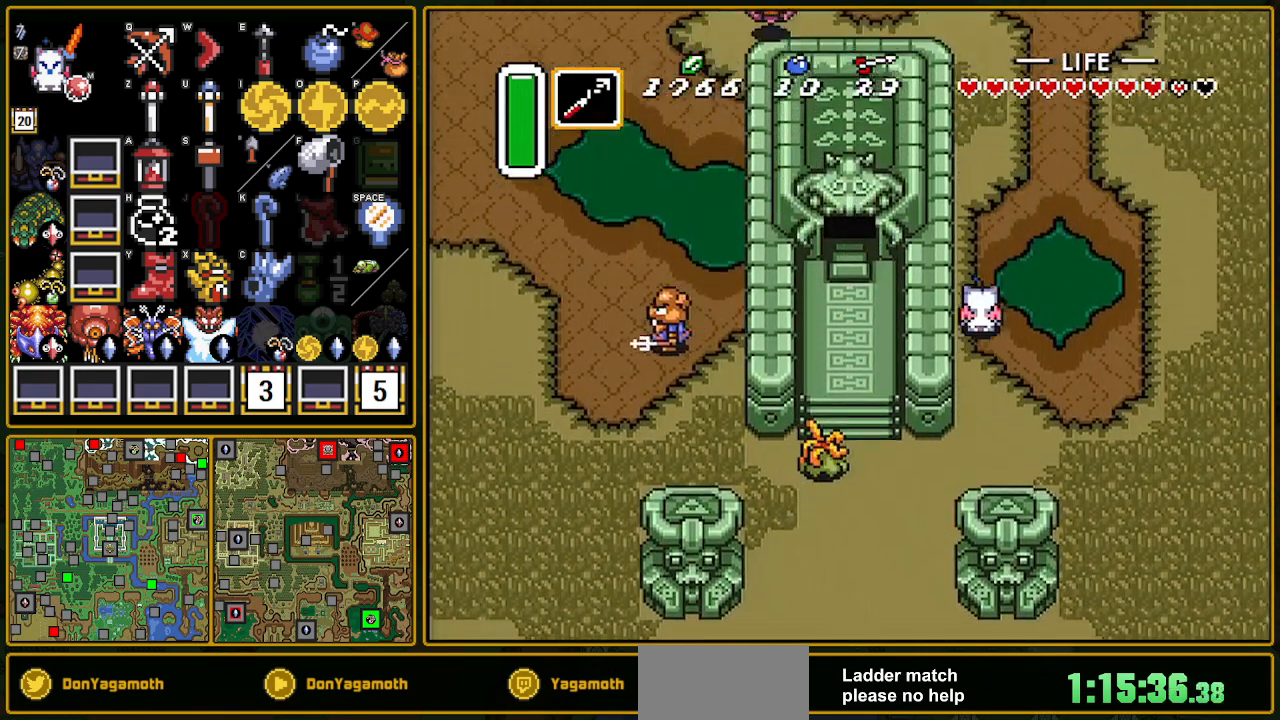
{"buttons": ["DPAD_UP", "DPAD_LEFT"], "events": [[417, "DPAD_LEFT", "down"]]}
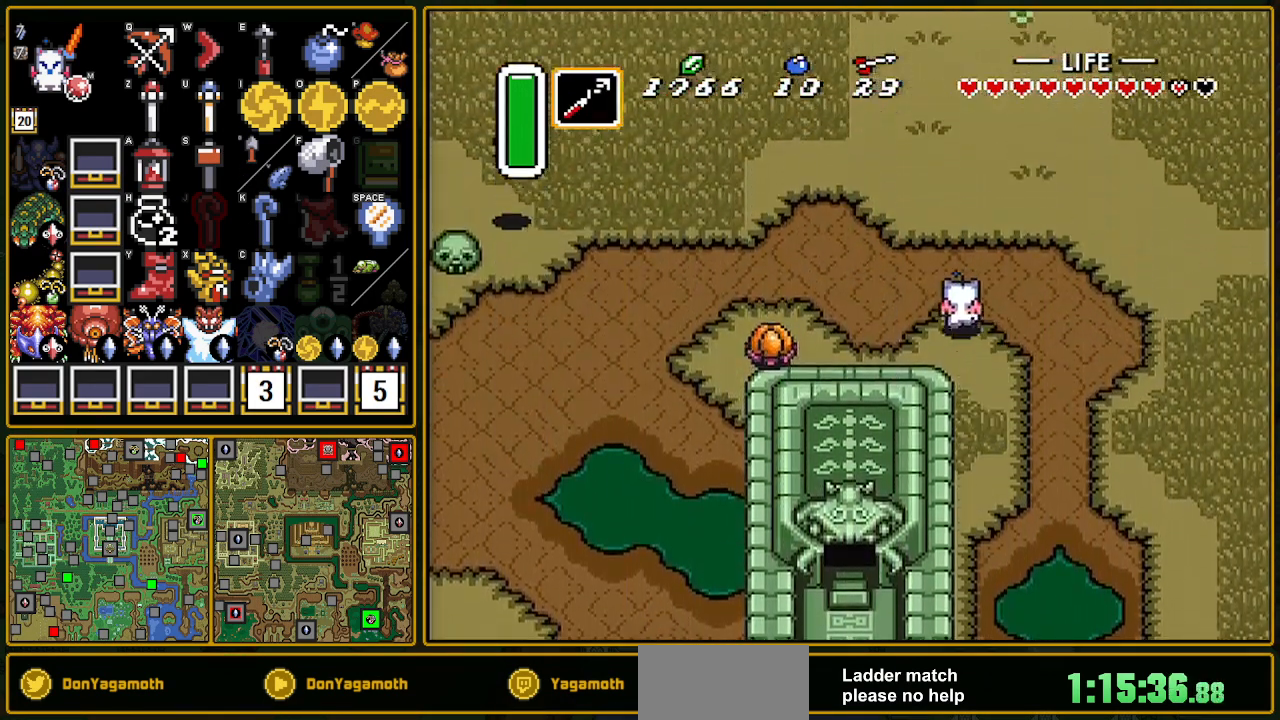
{"buttons": ["DPAD_UP", "DPAD_LEFT"], "events": []}
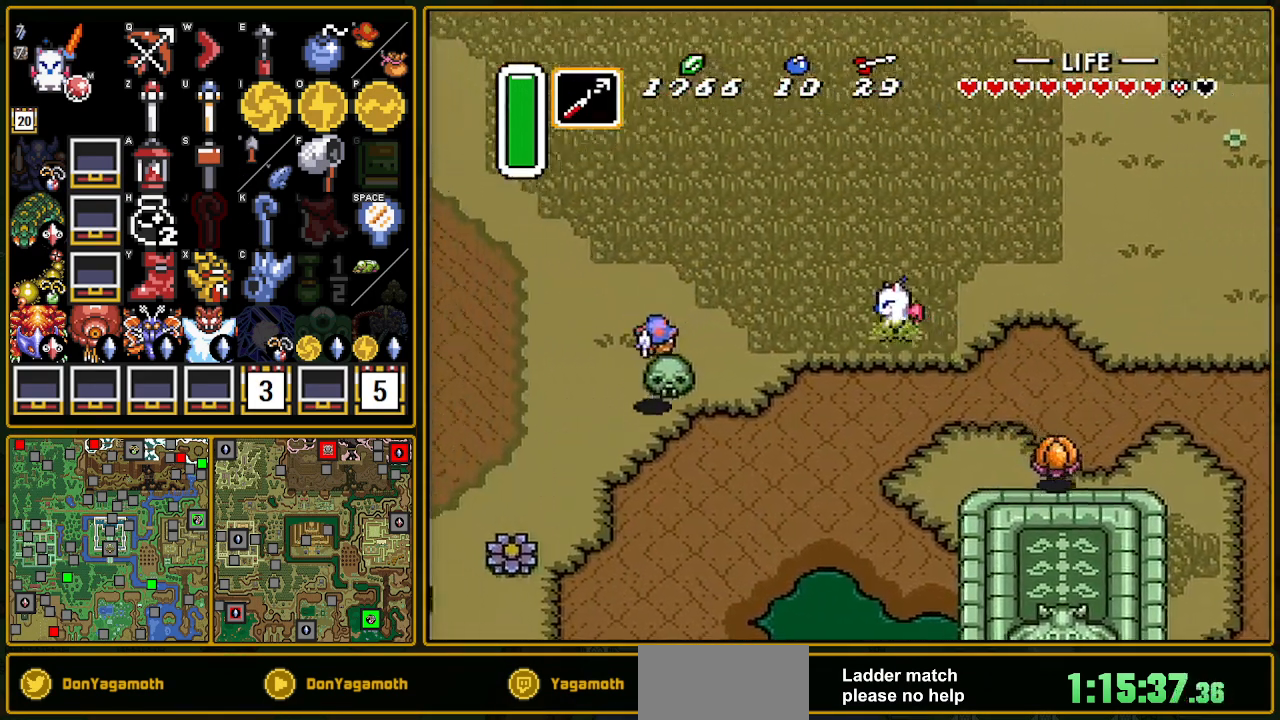
{"buttons": ["DPAD_LEFT"], "events": [[133, "DPAD_UP", "up"]]}
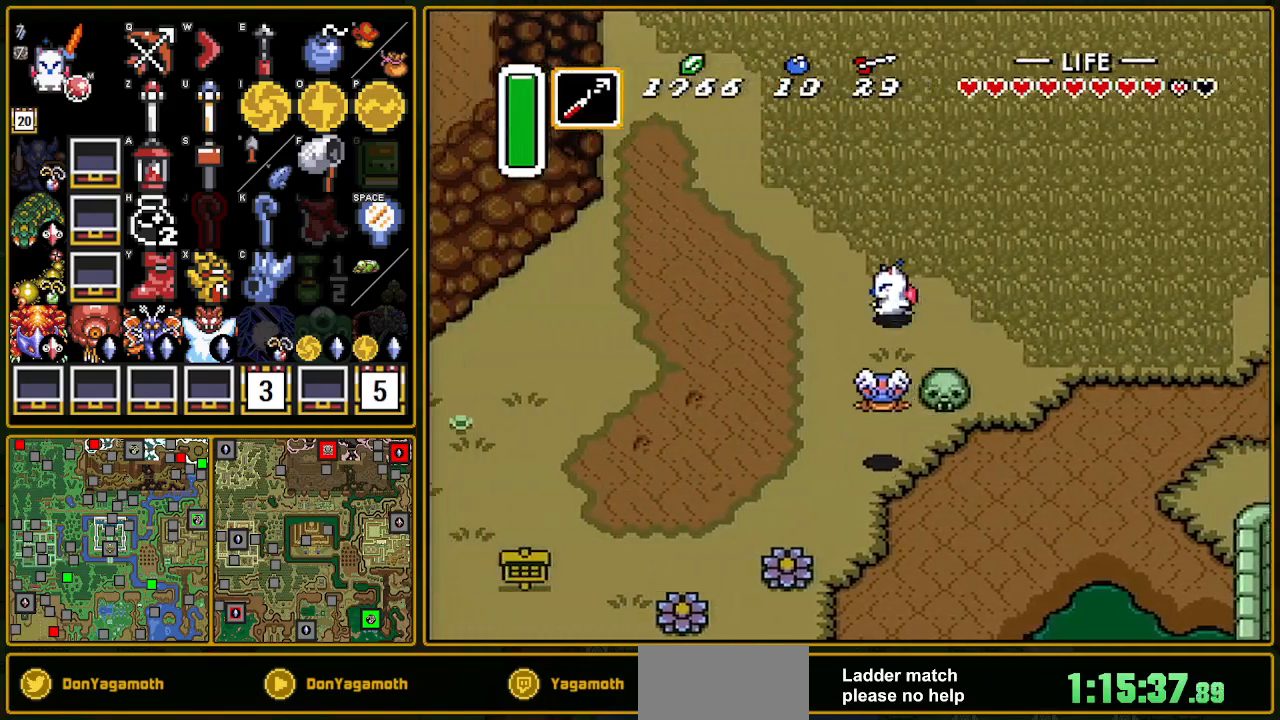
{"buttons": ["DPAD_UP", "DPAD_RIGHT"], "events": [[433, "DPAD_LEFT", "up"], [433, "DPAD_RIGHT", "down"], [433, "DPAD_UP", "down"]]}
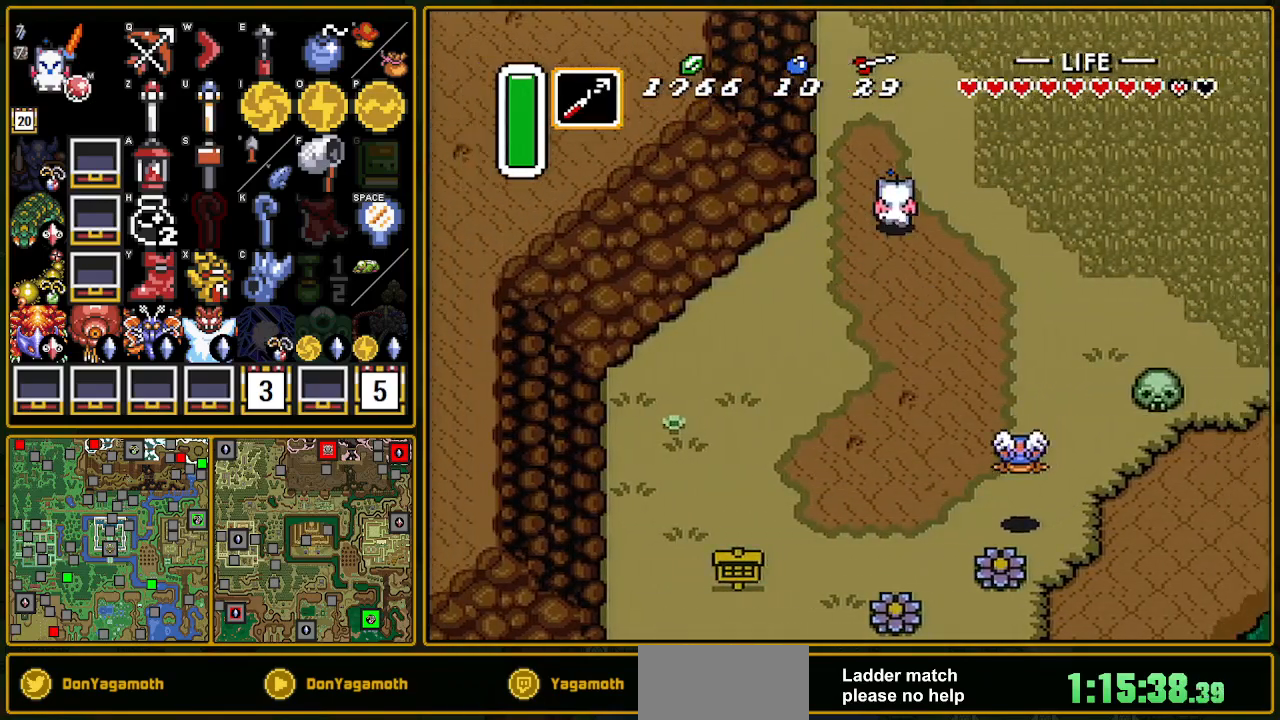
{"buttons": ["DPAD_UP", "DPAD_LEFT"], "events": [[17, "DPAD_RIGHT", "up"], [200, "DPAD_LEFT", "down"]]}
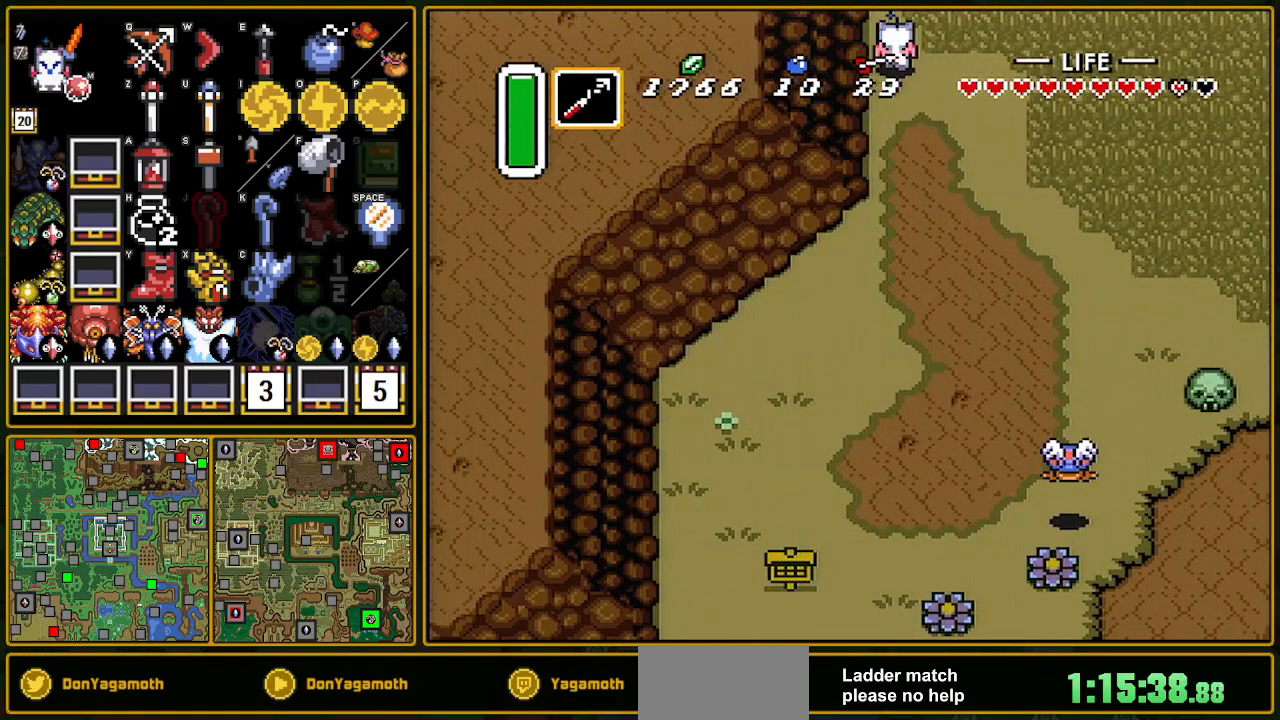
{"buttons": [], "events": [[33, "DPAD_LEFT", "up"], [33, "DPAD_UP", "up"], [50, "DPAD_UP", "down"], [367, "DPAD_UP", "up"], [417, "DPAD_UP", "down"], [500, "DPAD_UP", "up"]]}
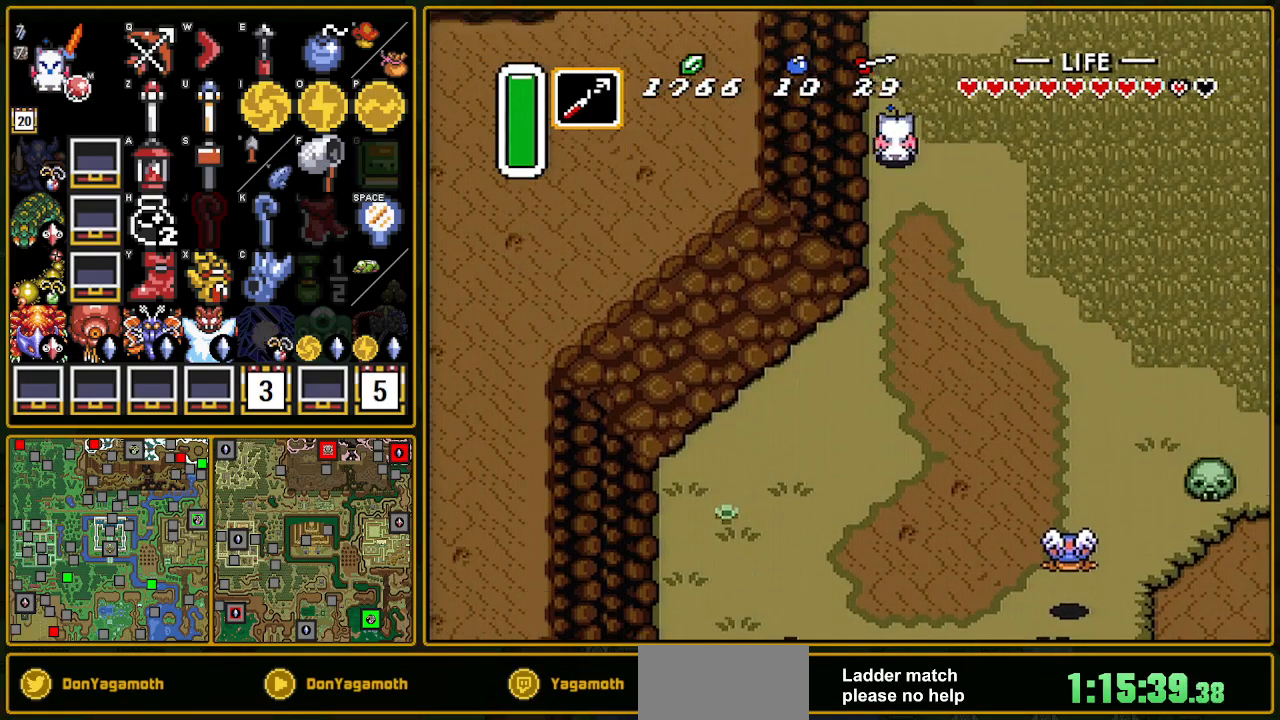
{"buttons": ["DPAD_UP", "DPAD_LEFT"], "events": [[133, "DPAD_UP", "down"], [283, "DPAD_LEFT", "down"]]}
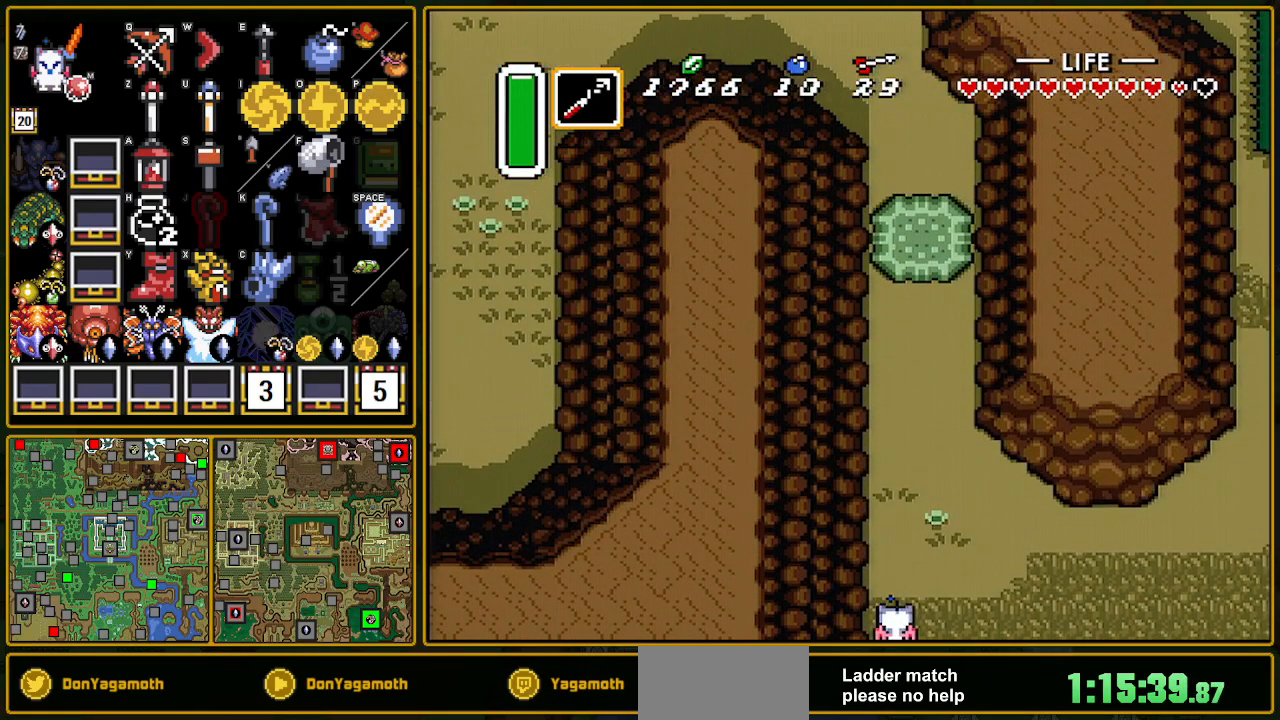
{"buttons": ["Y", "DPAD_UP"], "events": [[183, "Y", "down"], [317, "DPAD_LEFT", "up"], [350, "Y", "up"], [383, "Y", "down"], [467, "Y", "up"], [500, "Y", "down"]]}
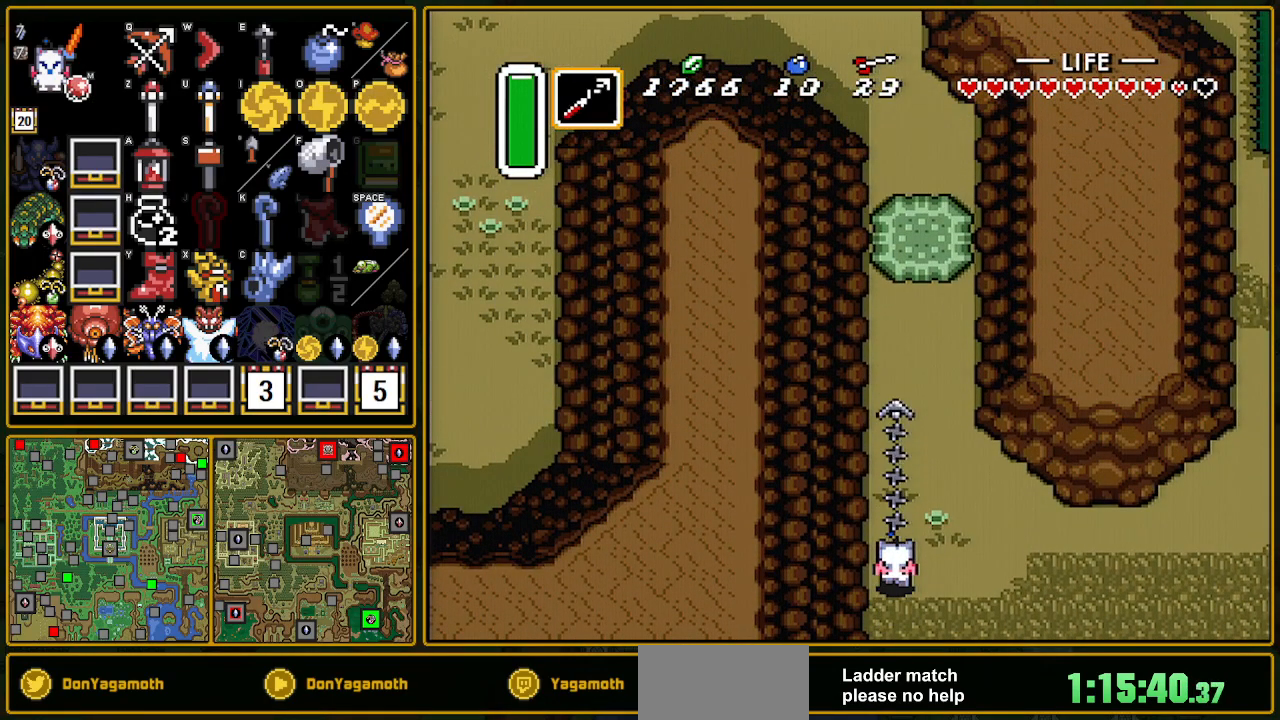
{"buttons": ["DPAD_UP"], "events": [[83, "Y", "up"]]}
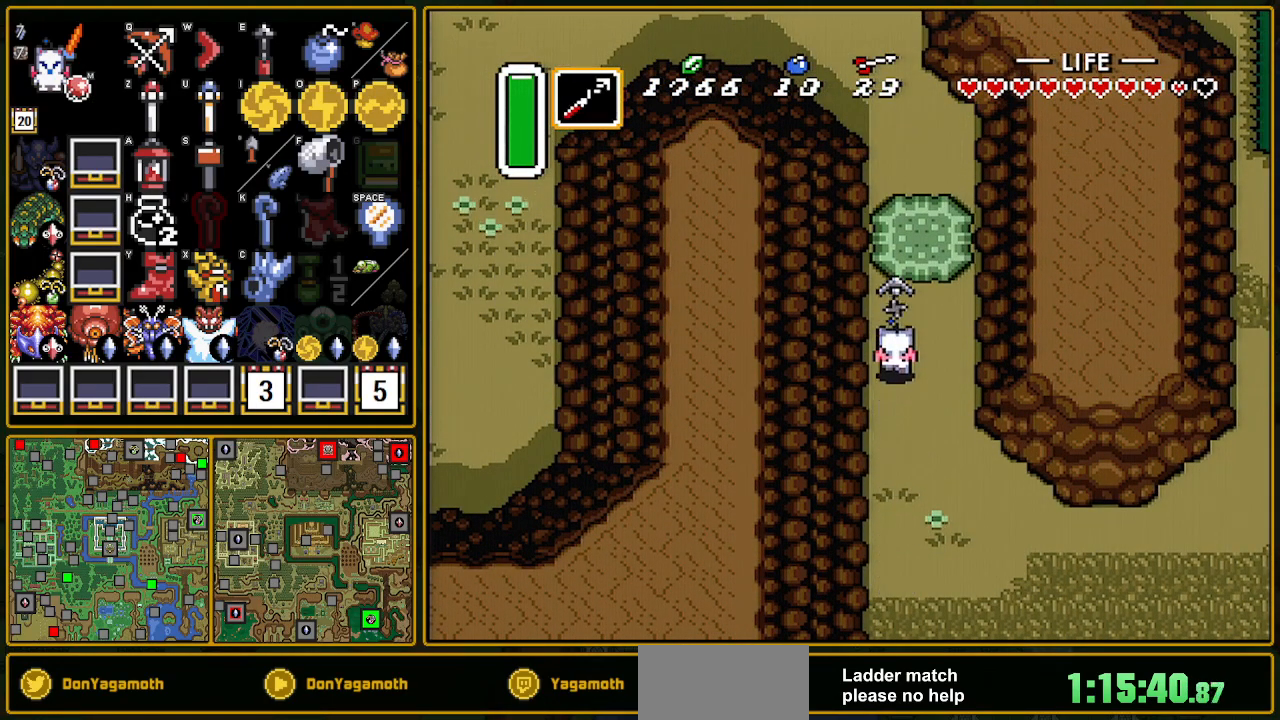
{"buttons": ["DPAD_UP"], "events": [[133, "A", "down"], [200, "A", "up"], [250, "A", "down"], [450, "A", "up"]]}
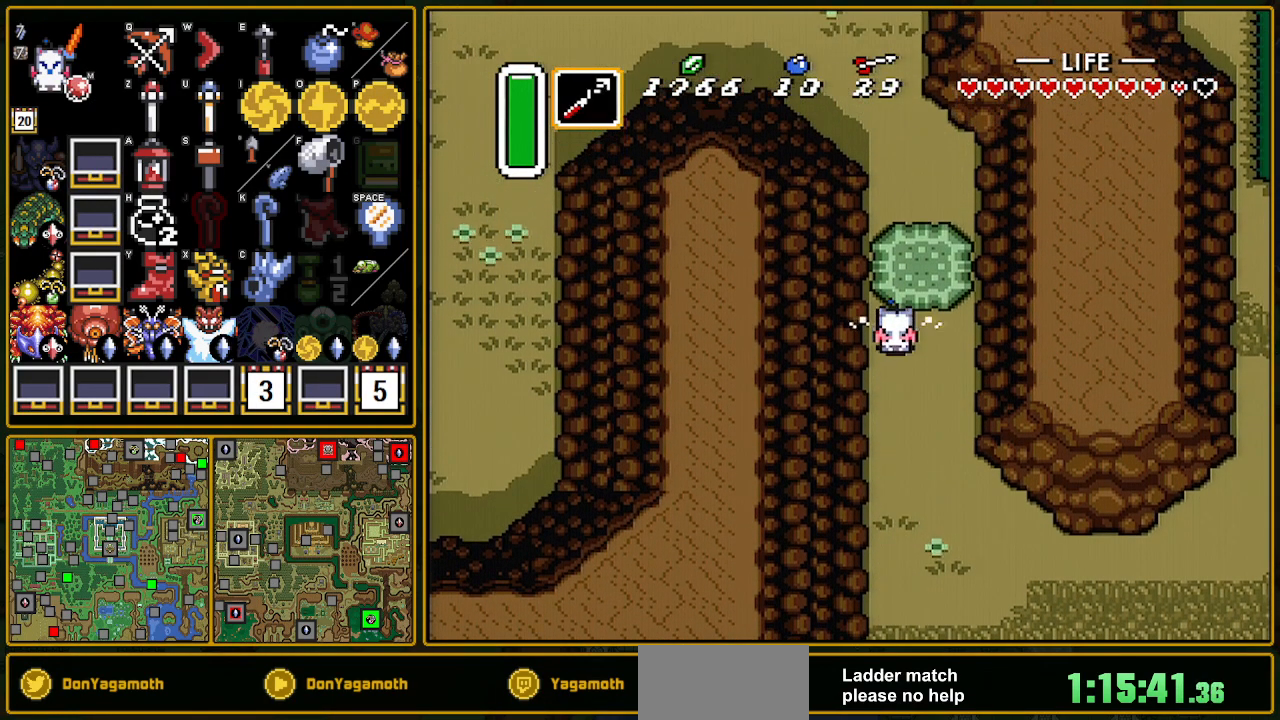
{"buttons": [], "events": [[183, "DPAD_UP", "up"]]}
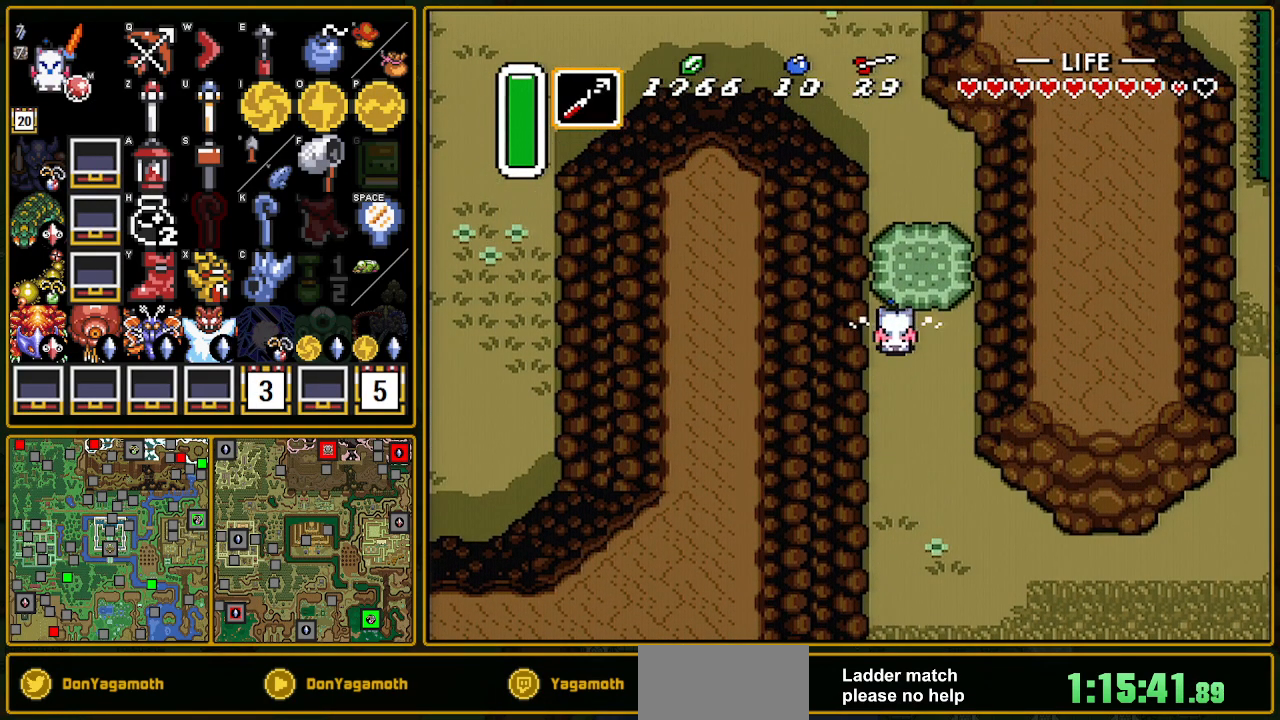
{"buttons": ["DPAD_UP"], "events": [[117, "DPAD_UP", "down"]]}
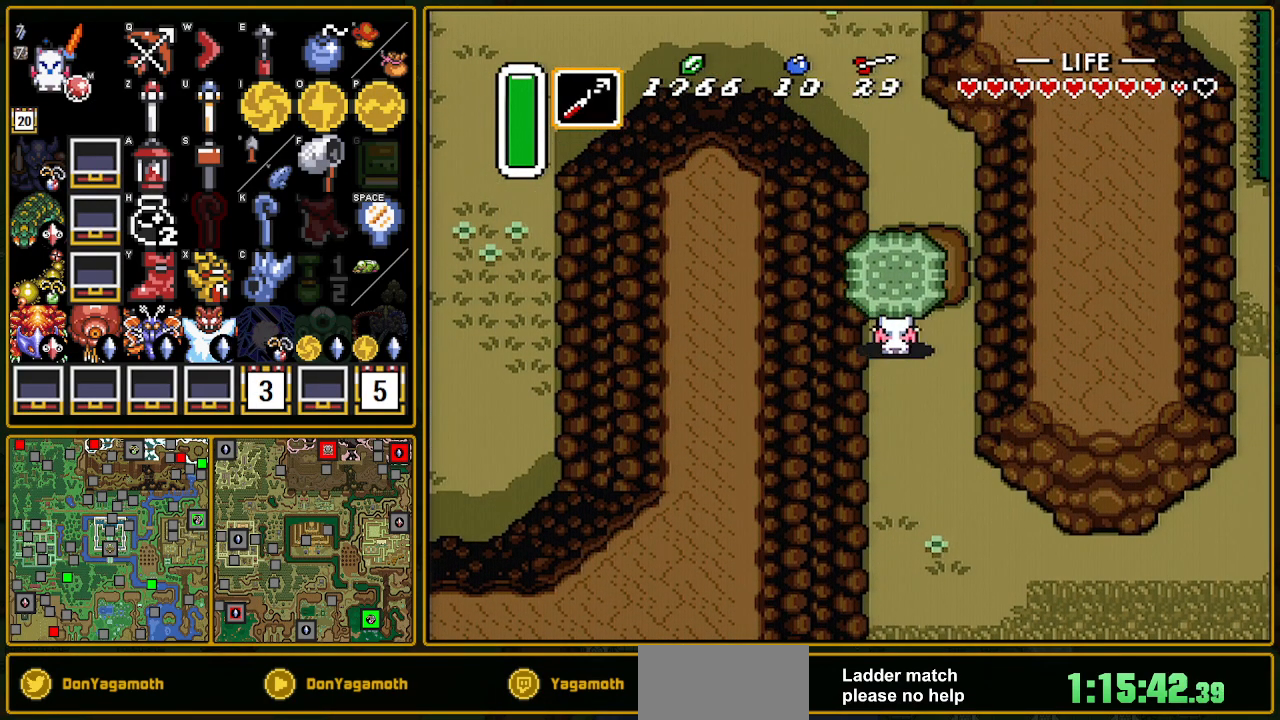
{"buttons": ["A", "DPAD_UP"], "events": [[383, "A", "down"]]}
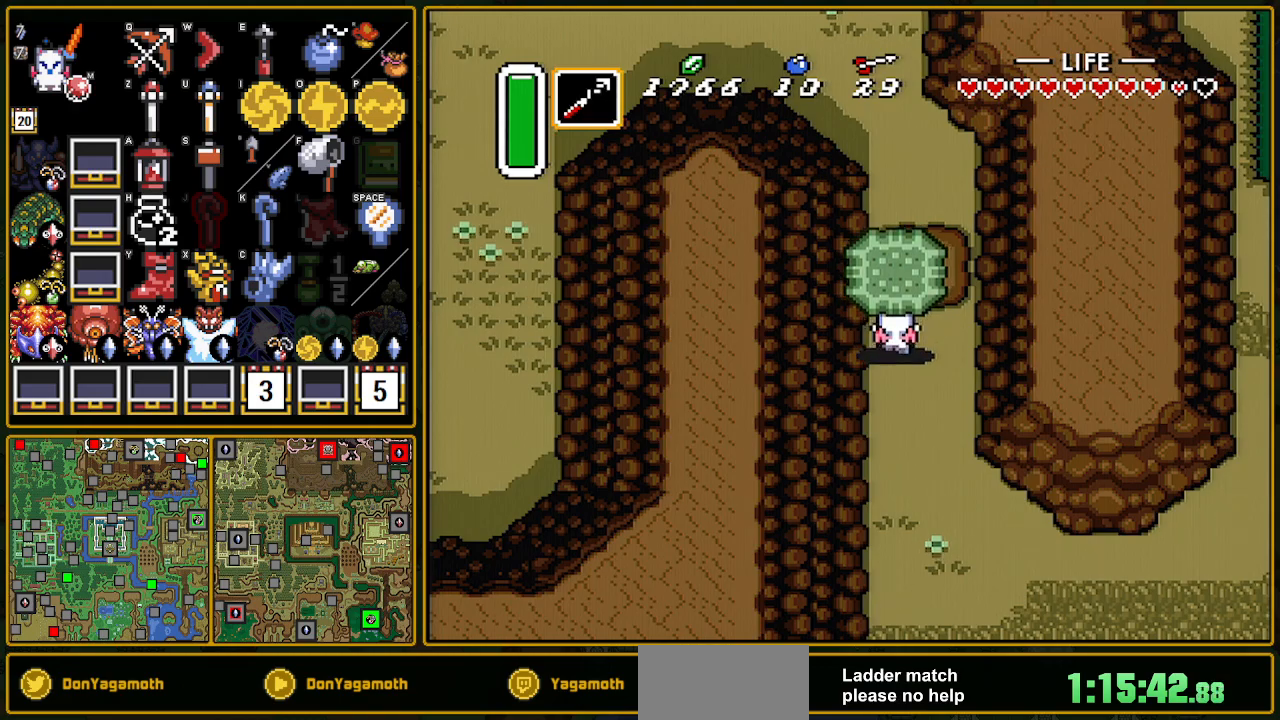
{"buttons": ["A"], "events": [[33, "A", "up"], [50, "A", "down"], [150, "A", "up"], [300, "A", "down"], [383, "DPAD_UP", "up"]]}
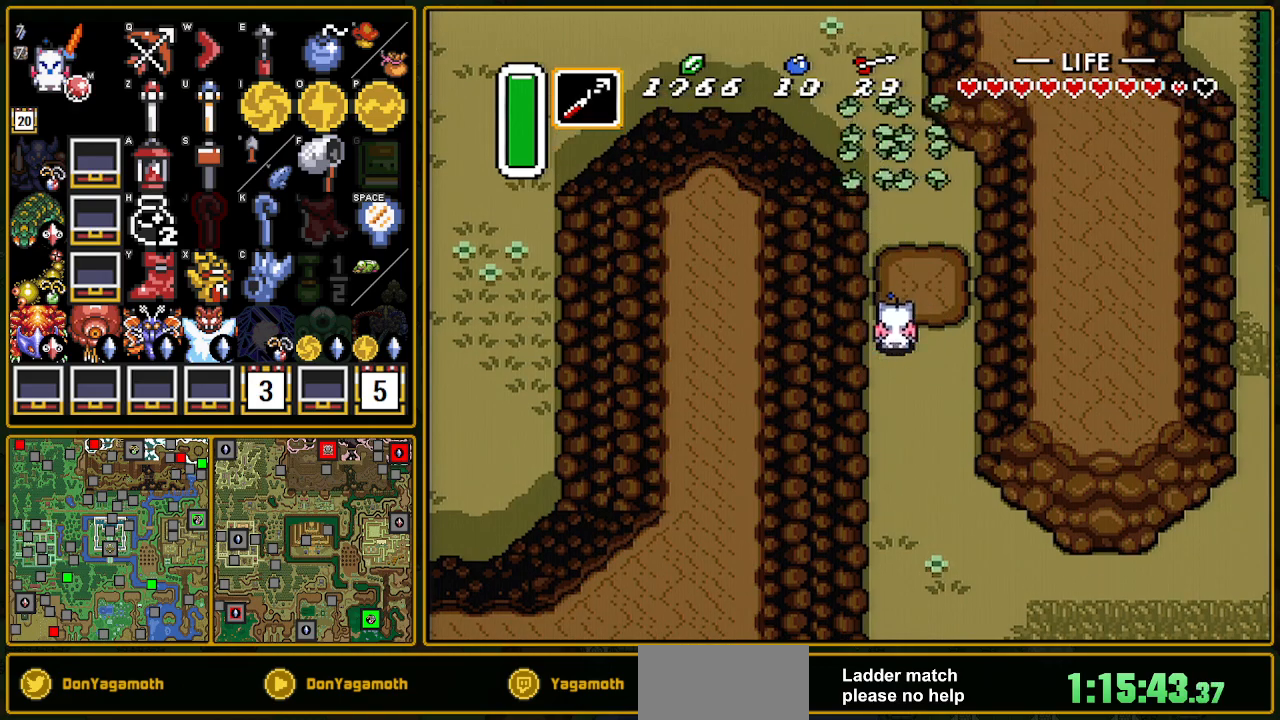
{"buttons": ["A"], "events": []}
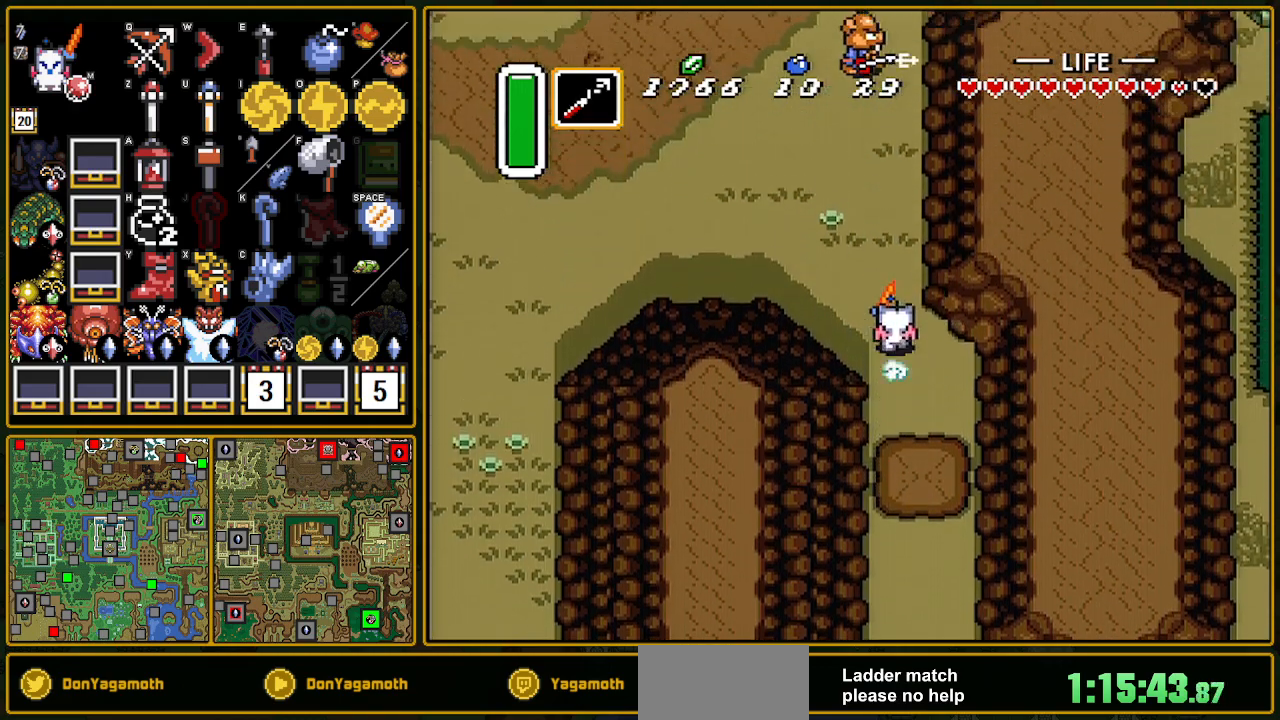
{"buttons": ["A", "DPAD_LEFT"], "events": [[117, "A", "up"], [450, "DPAD_LEFT", "down"], [500, "A", "down"]]}
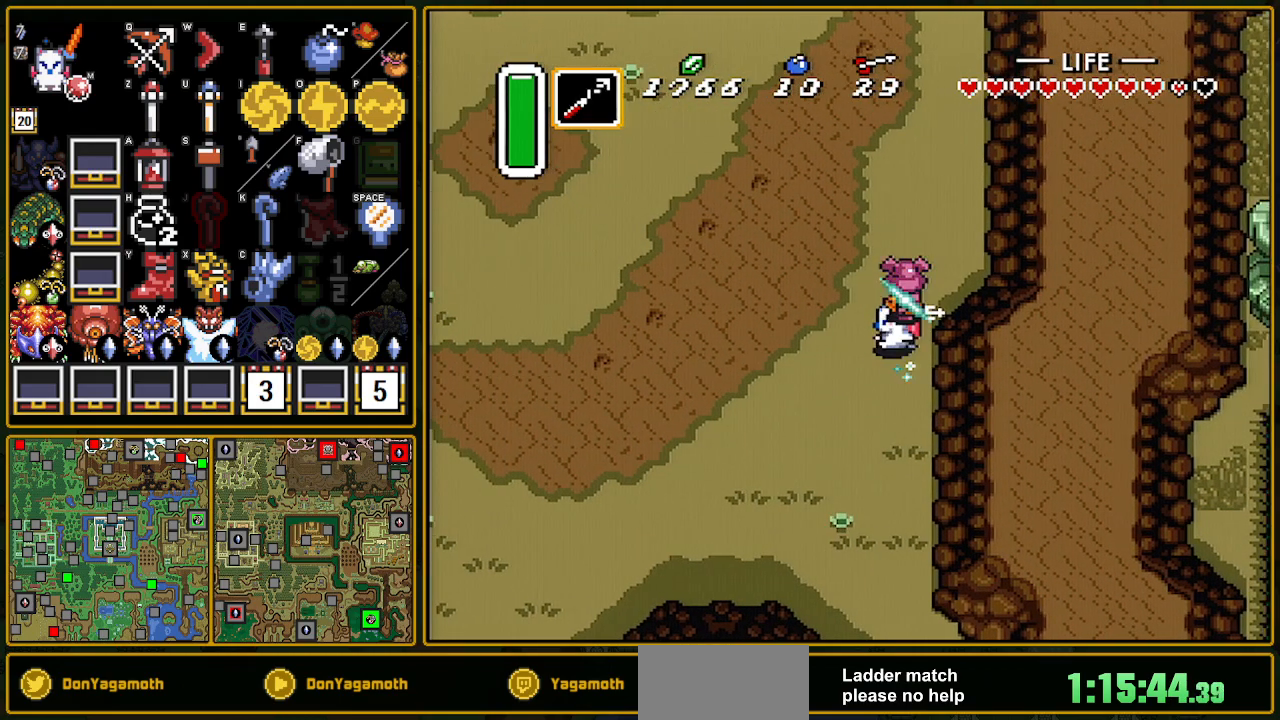
{"buttons": ["A", "L1"], "events": [[150, "DPAD_LEFT", "up"], [250, "L1", "down"], [333, "L1", "up"], [433, "L1", "down"]]}
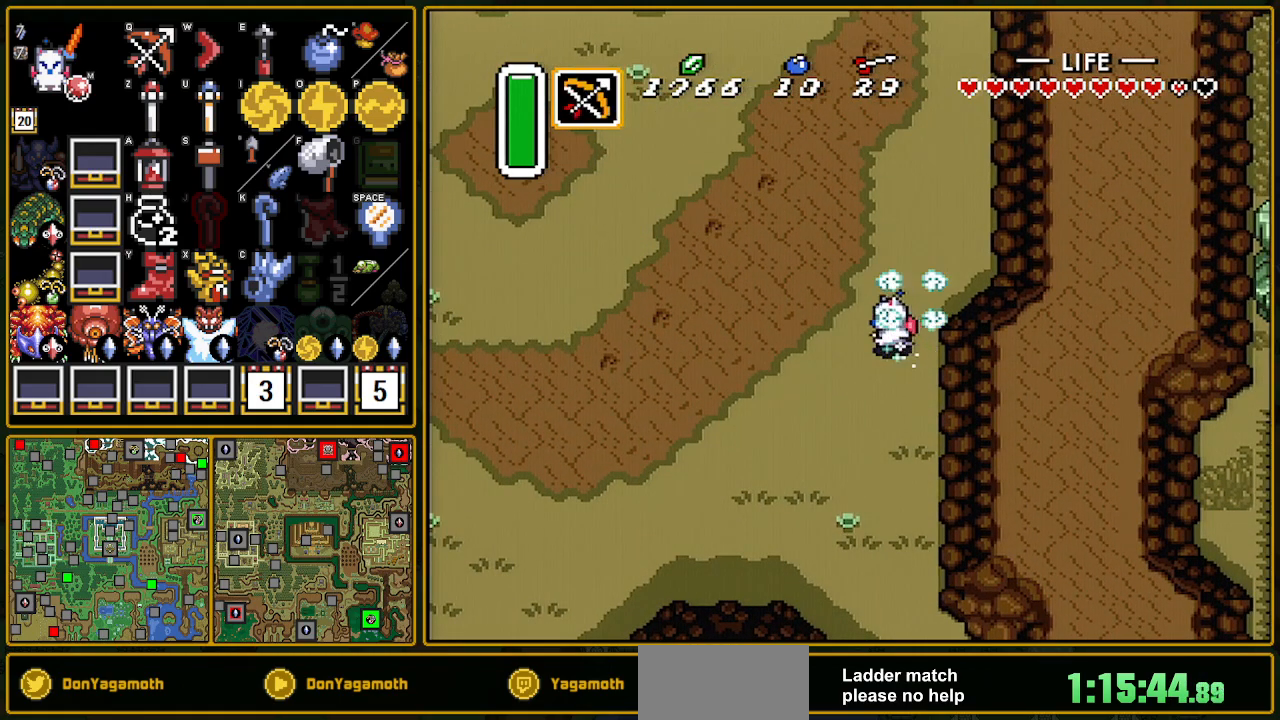
{"buttons": ["A"], "events": [[17, "L1", "up"], [200, "L1", "down"], [250, "L1", "up"]]}
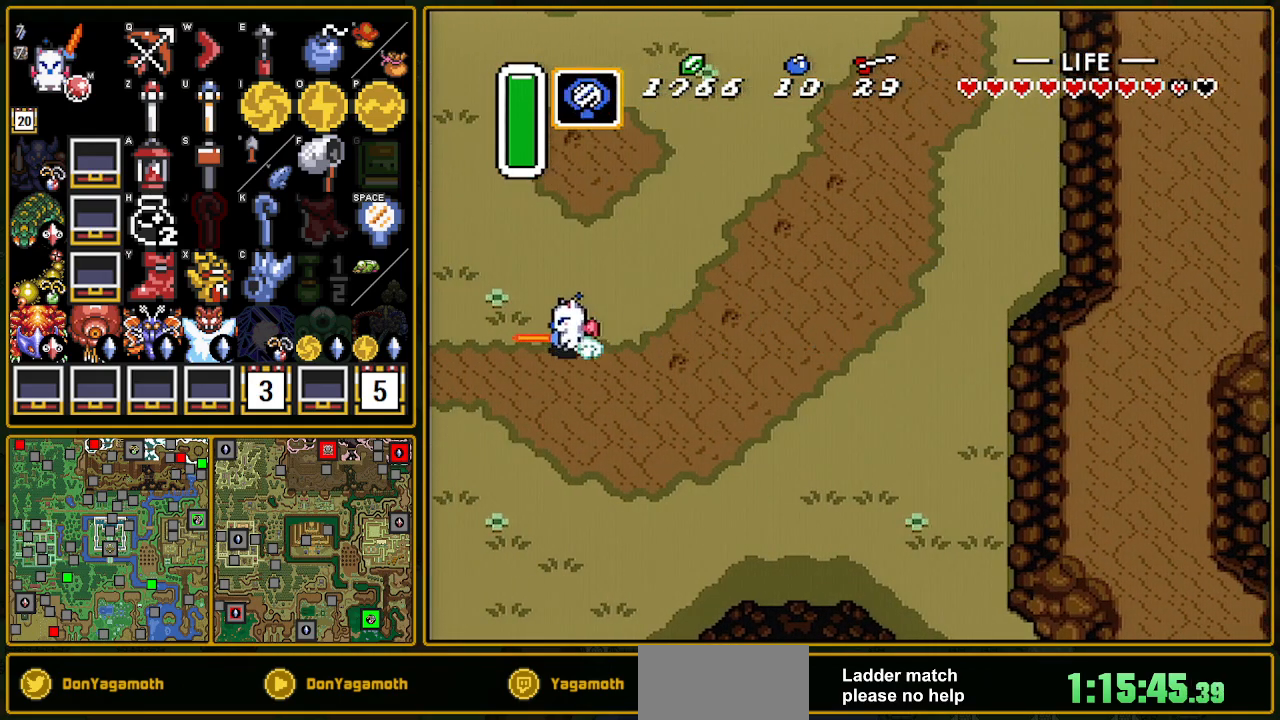
{"buttons": [], "events": [[317, "A", "up"]]}
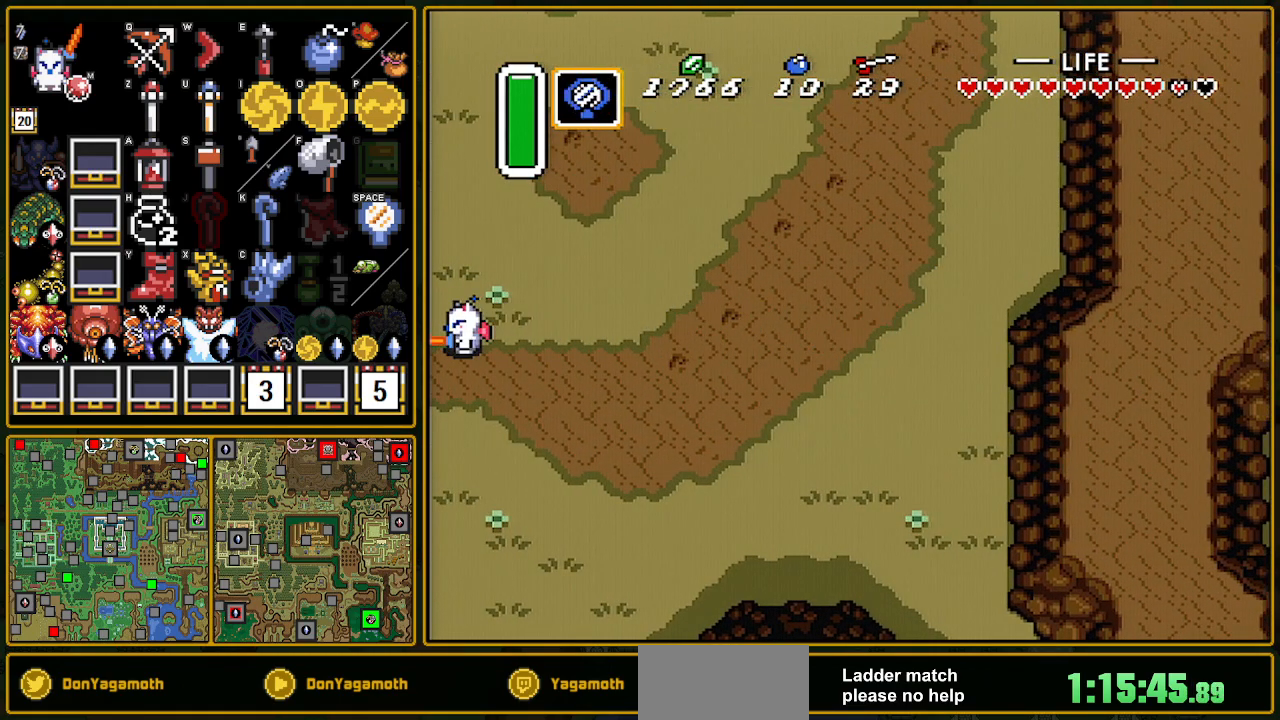
{"buttons": [], "events": []}
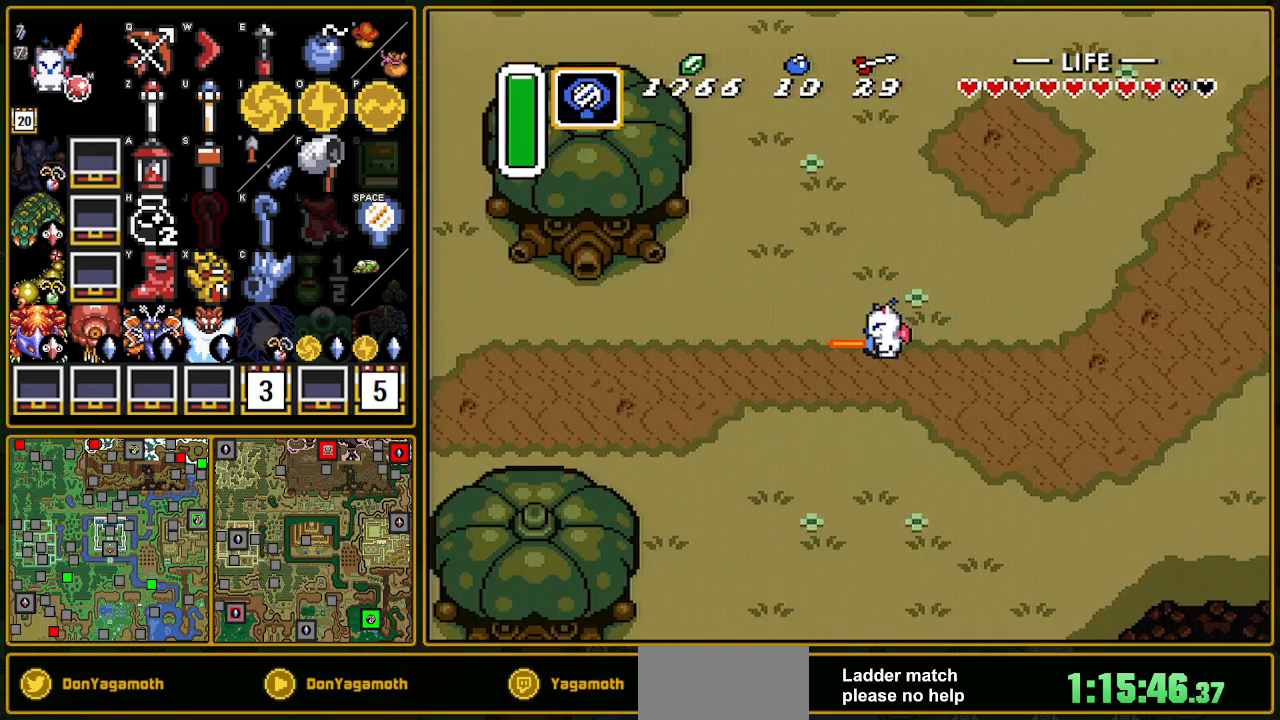
{"buttons": ["DPAD_UP"], "events": [[83, "DPAD_UP", "down"]]}
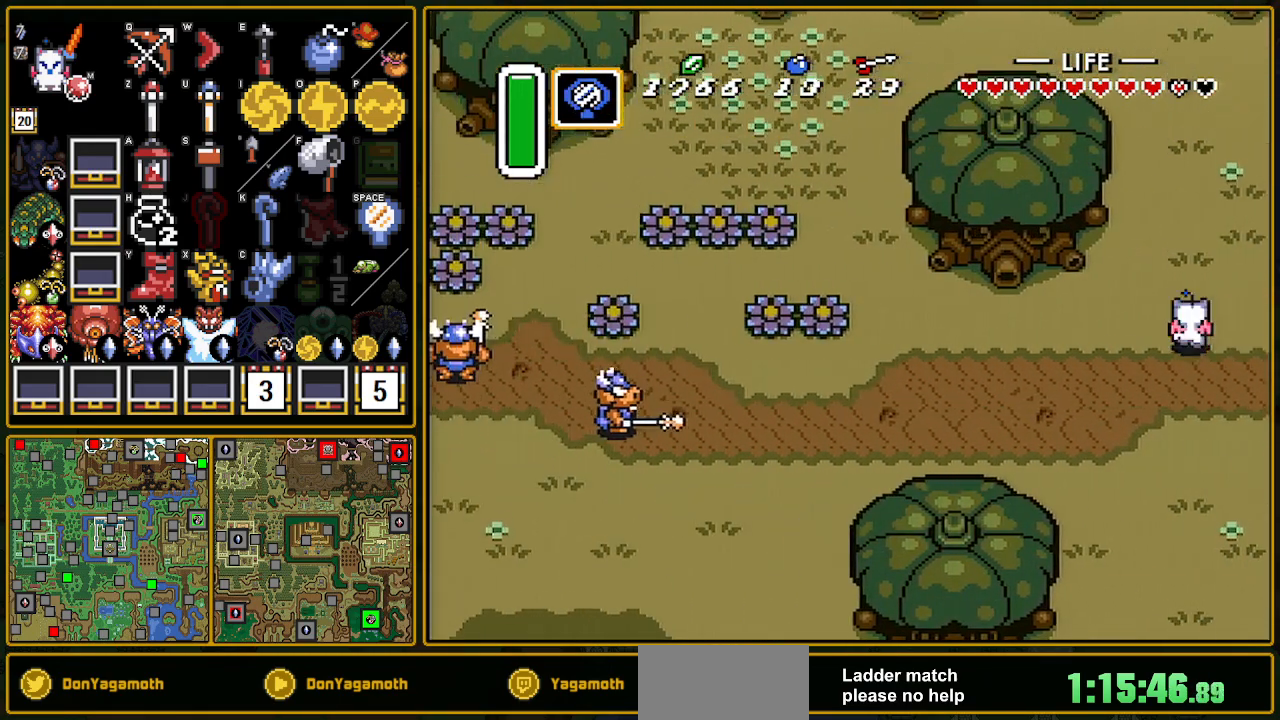
{"buttons": ["DPAD_UP"], "events": []}